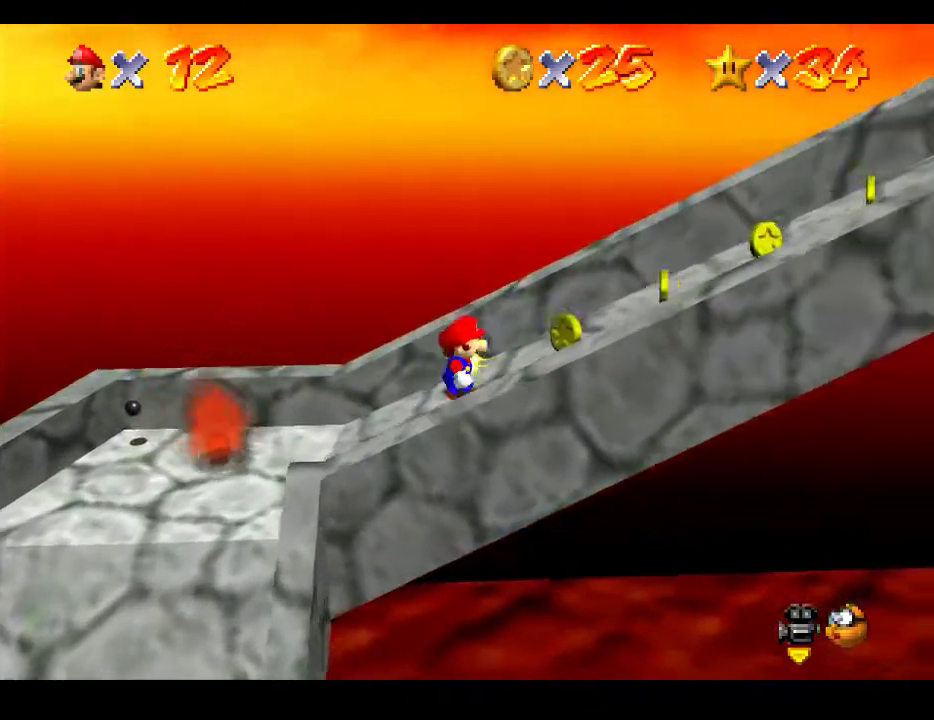
Gameplay with a controller (Xbox layout); each line is a JSON object with the inputs held at the frame after it. "events" lists button and stick changes between this image and that frame as [ms after this image, input, new state], when the widget could be followed in between. Not read: L3 R3.
{"buttons": [], "left_stick": "right", "right_stick": "center", "events": []}
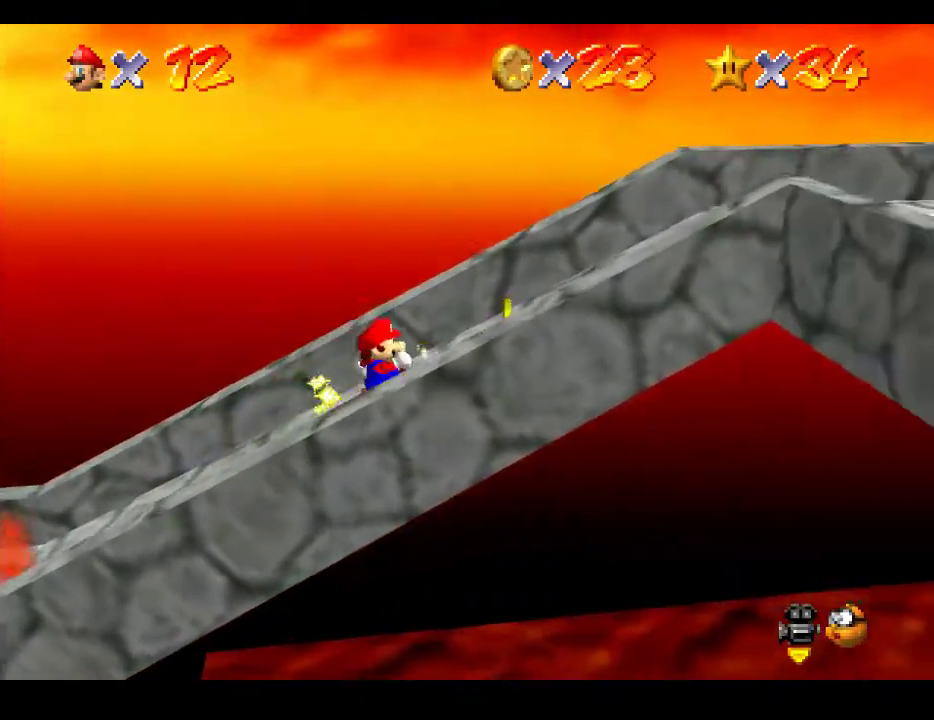
{"buttons": [], "left_stick": "right", "right_stick": "center", "events": []}
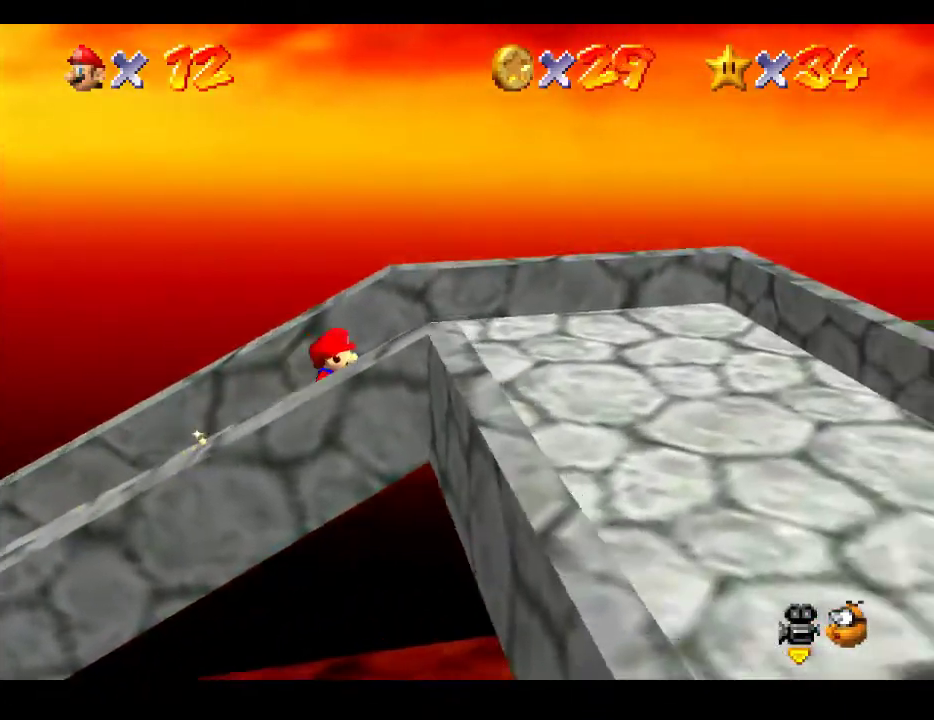
{"buttons": [], "left_stick": "down-right", "right_stick": "center", "events": [[167, "left_stick", "down-right"]]}
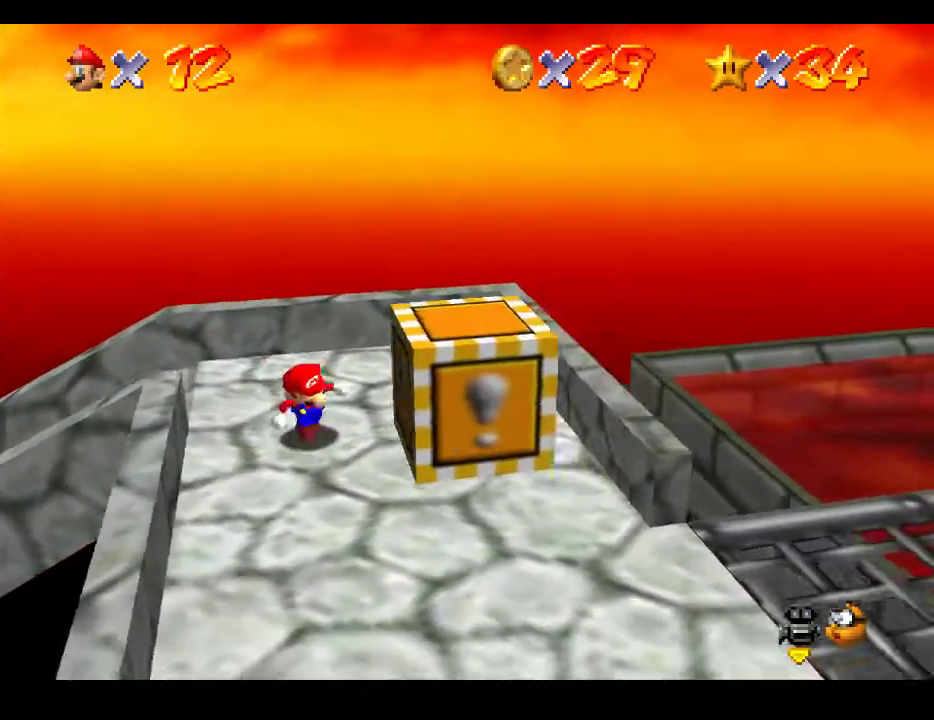
{"buttons": [], "left_stick": "down-right", "right_stick": "center", "events": []}
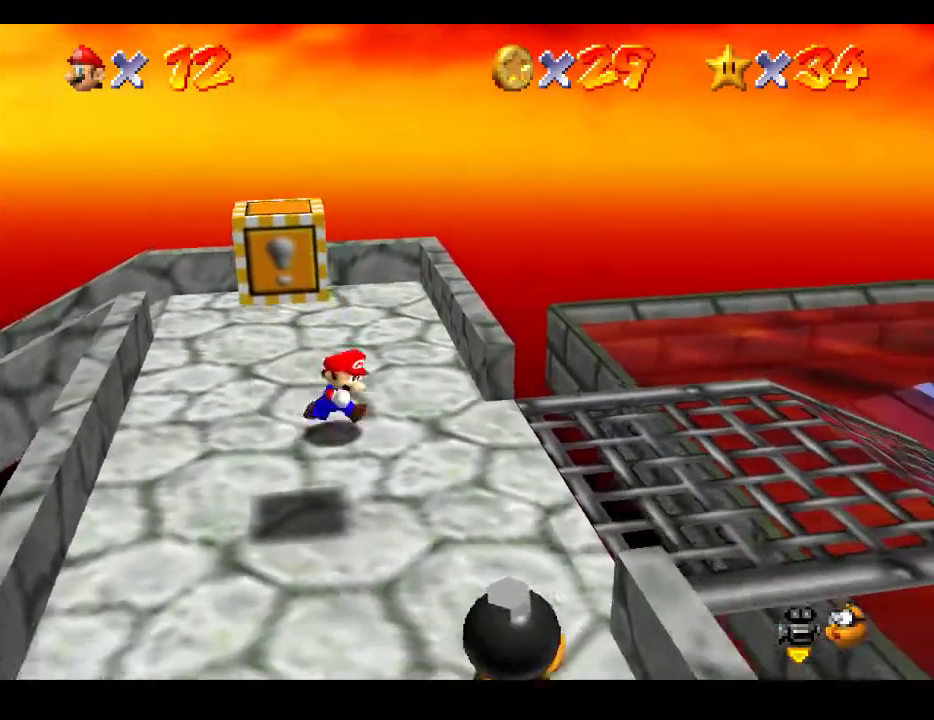
{"buttons": [], "left_stick": "right", "right_stick": "center", "events": [[300, "left_stick", "right"]]}
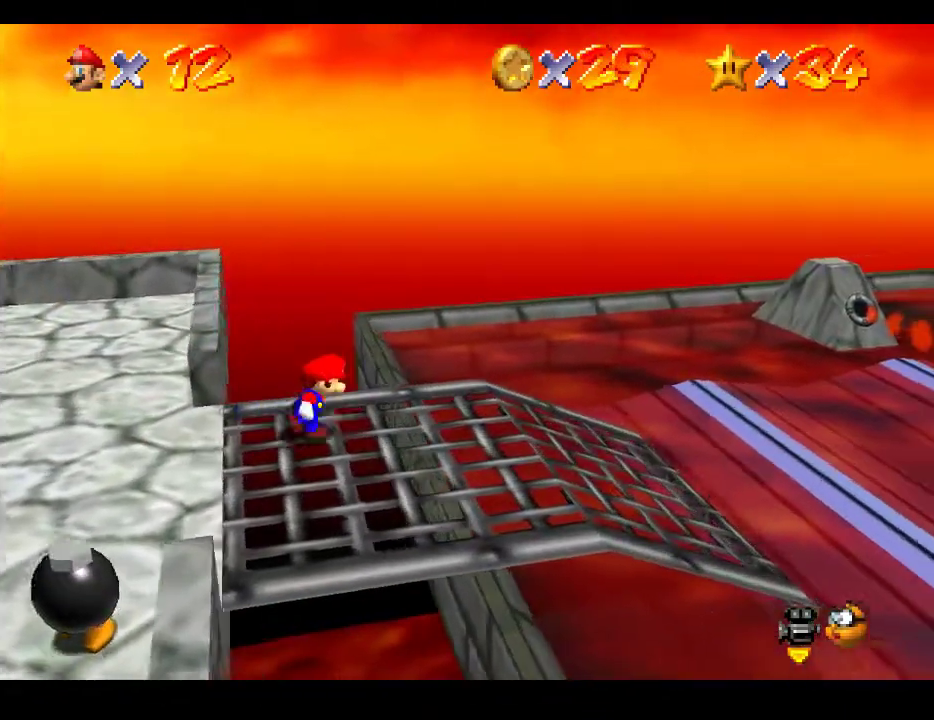
{"buttons": [], "left_stick": "right", "right_stick": "center", "events": []}
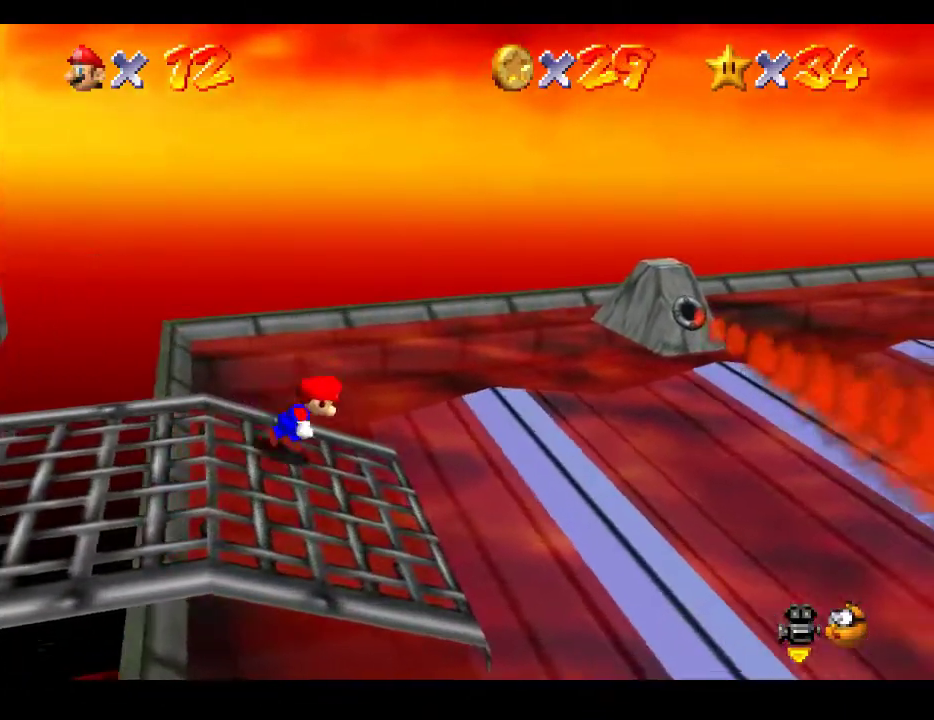
{"buttons": ["A", "L2"], "left_stick": "up-right", "right_stick": "center", "events": [[100, "L2", "down"], [150, "A", "down"], [317, "left_stick", "up-right"]]}
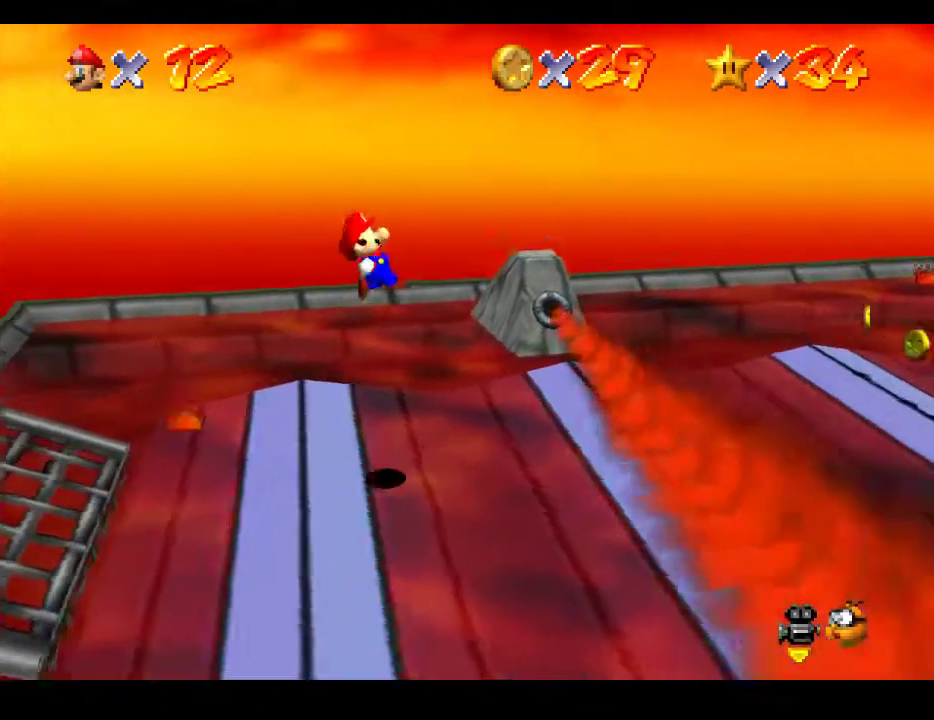
{"buttons": [], "left_stick": "up-right", "right_stick": "center", "events": [[167, "left_stick", "up"], [183, "A", "up"], [317, "L2", "up"], [317, "left_stick", "up-right"]]}
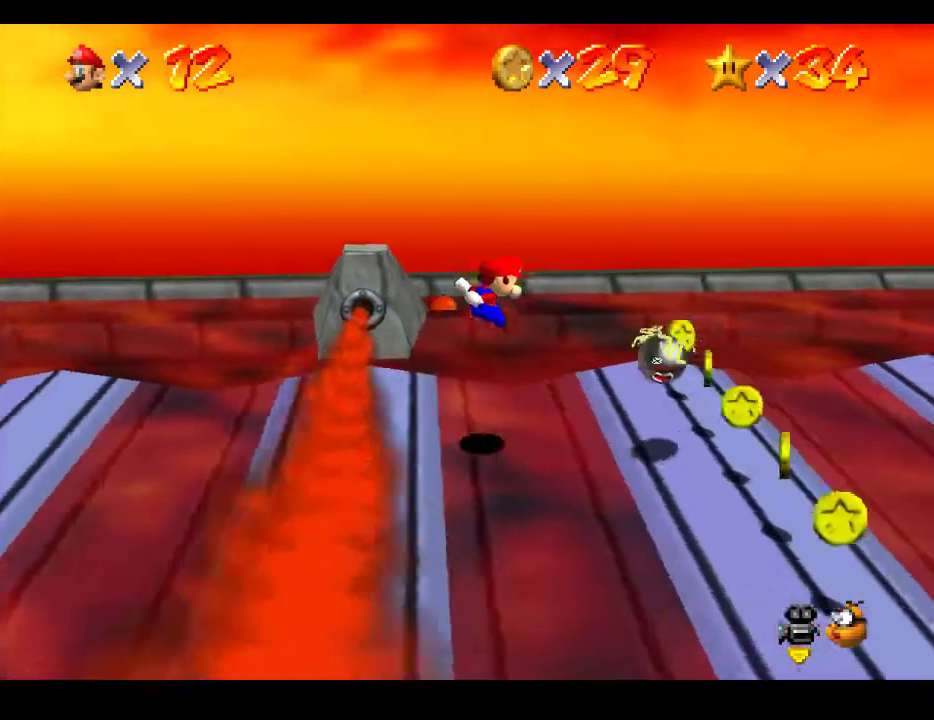
{"buttons": [], "left_stick": "center", "right_stick": "center", "events": [[17, "left_stick", "up"], [383, "left_stick", "center"]]}
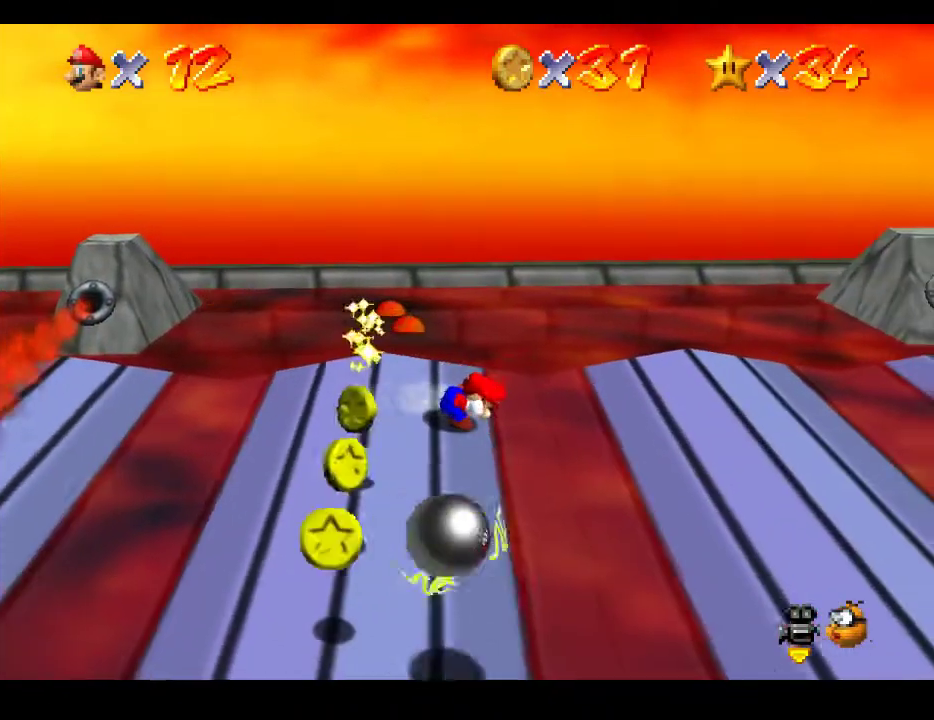
{"buttons": ["A"], "left_stick": "right", "right_stick": "center", "events": [[383, "left_stick", "right"], [450, "A", "down"]]}
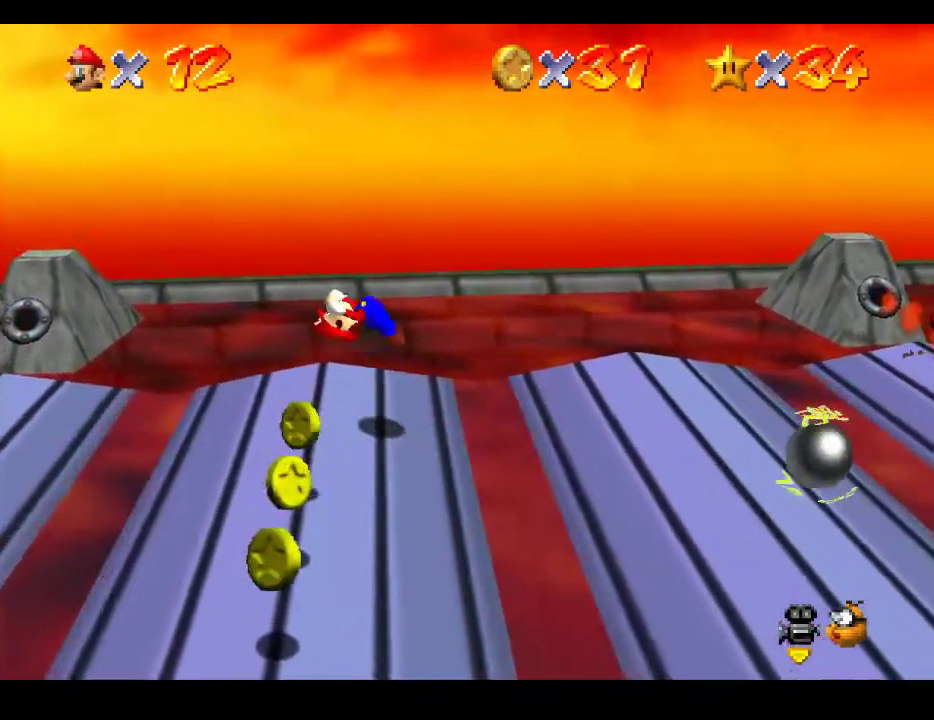
{"buttons": [], "left_stick": "center", "right_stick": "center", "events": [[350, "A", "up"], [350, "left_stick", "center"]]}
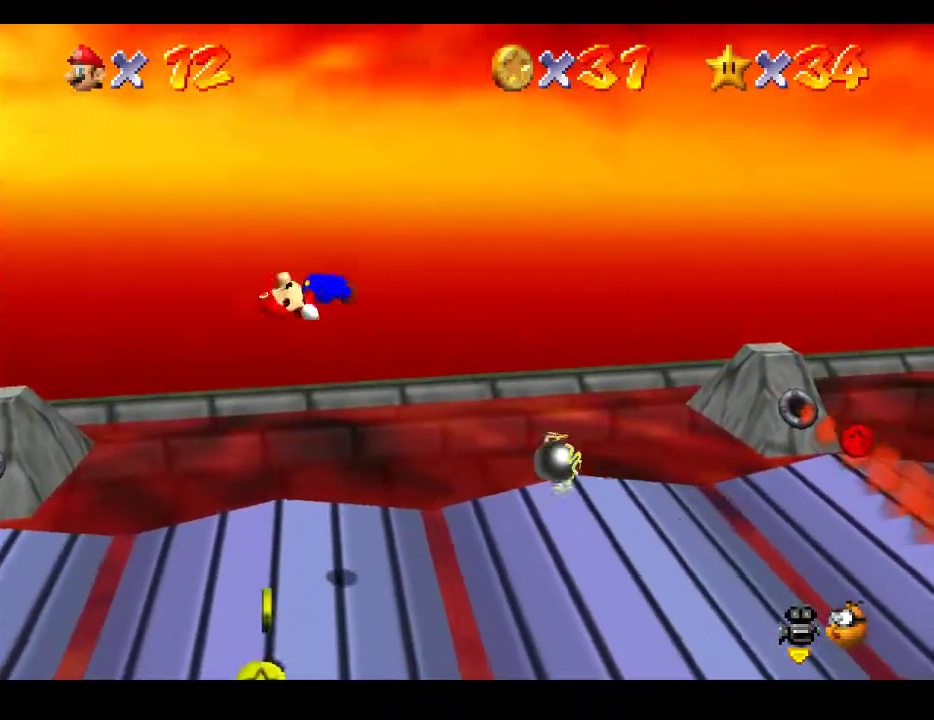
{"buttons": [], "left_stick": "down-right", "right_stick": "center", "events": [[17, "left_stick", "left"], [150, "left_stick", "center"], [283, "left_stick", "down"], [417, "left_stick", "down-right"]]}
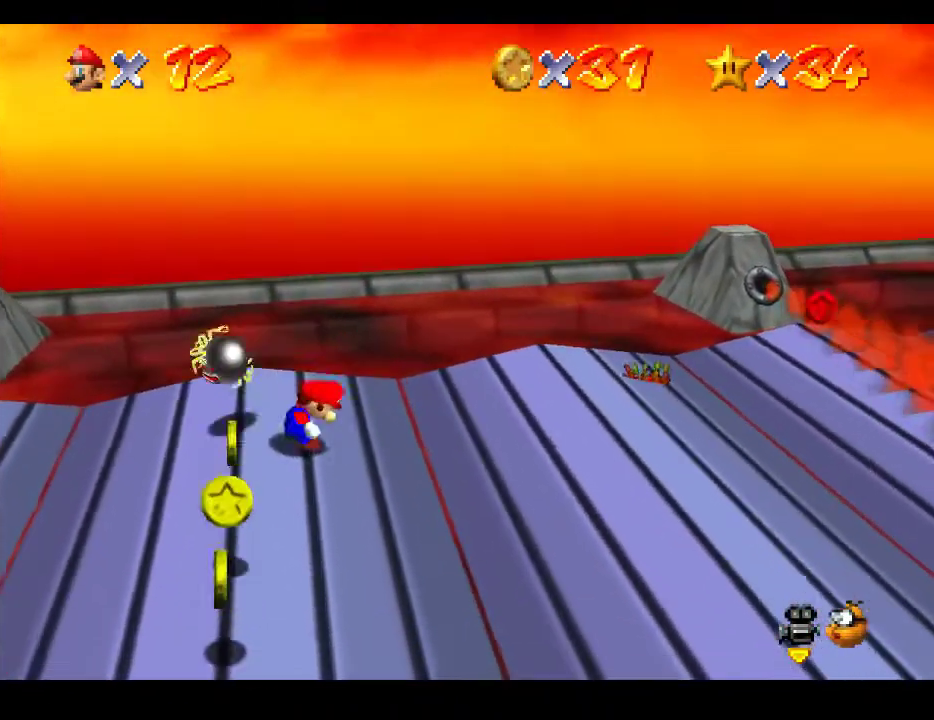
{"buttons": ["A"], "left_stick": "right", "right_stick": "center", "events": [[117, "left_stick", "right"], [450, "A", "down"]]}
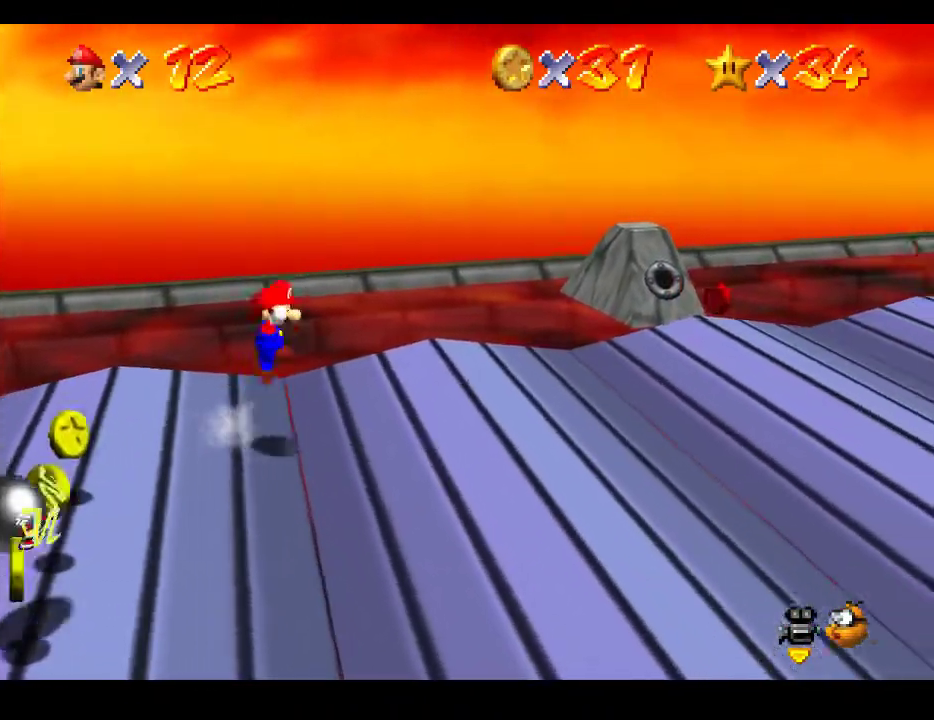
{"buttons": [], "left_stick": "up-right", "right_stick": "center", "events": [[83, "A", "up"], [300, "left_stick", "up"], [350, "left_stick", "up-right"]]}
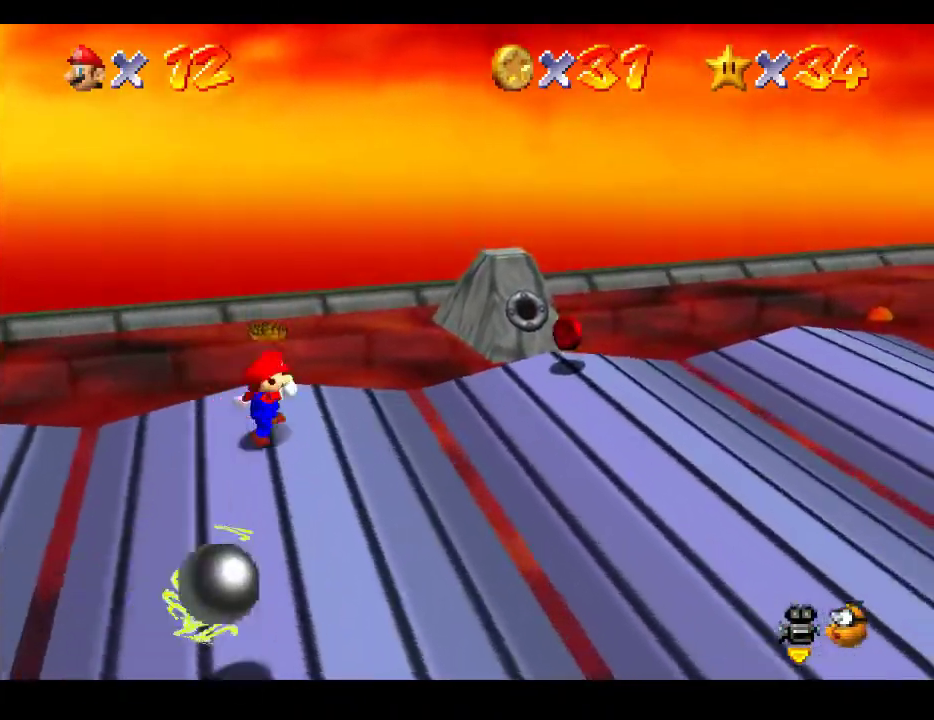
{"buttons": [], "left_stick": "up-right", "right_stick": "center", "events": [[83, "A", "down"], [233, "A", "up"], [267, "left_stick", "right"], [483, "left_stick", "up-right"]]}
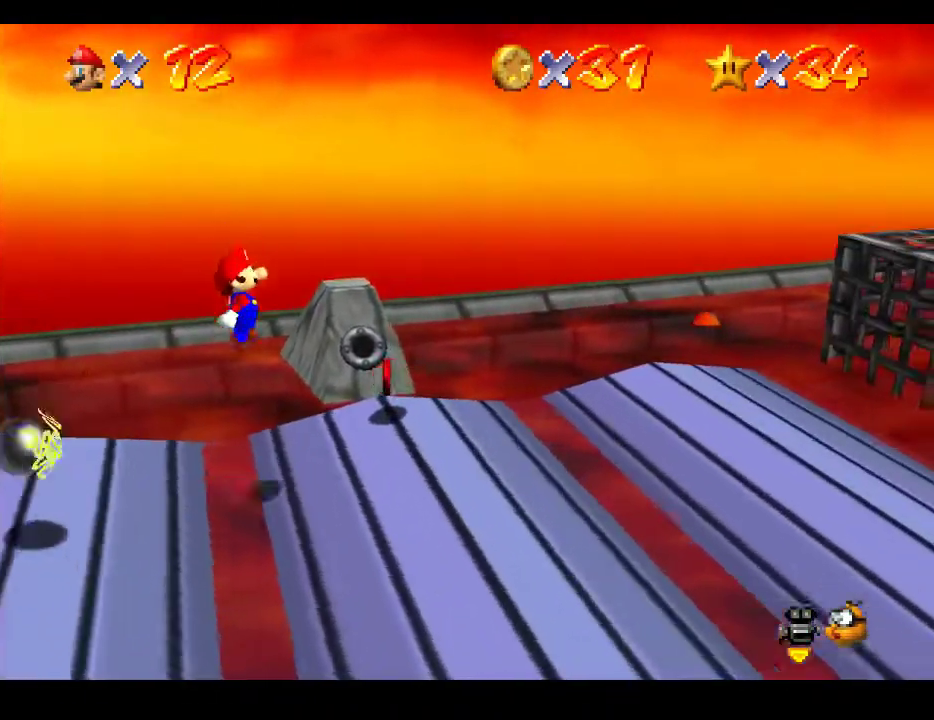
{"buttons": ["A"], "left_stick": "down-right", "right_stick": "center", "events": [[317, "A", "down"], [383, "left_stick", "down-right"]]}
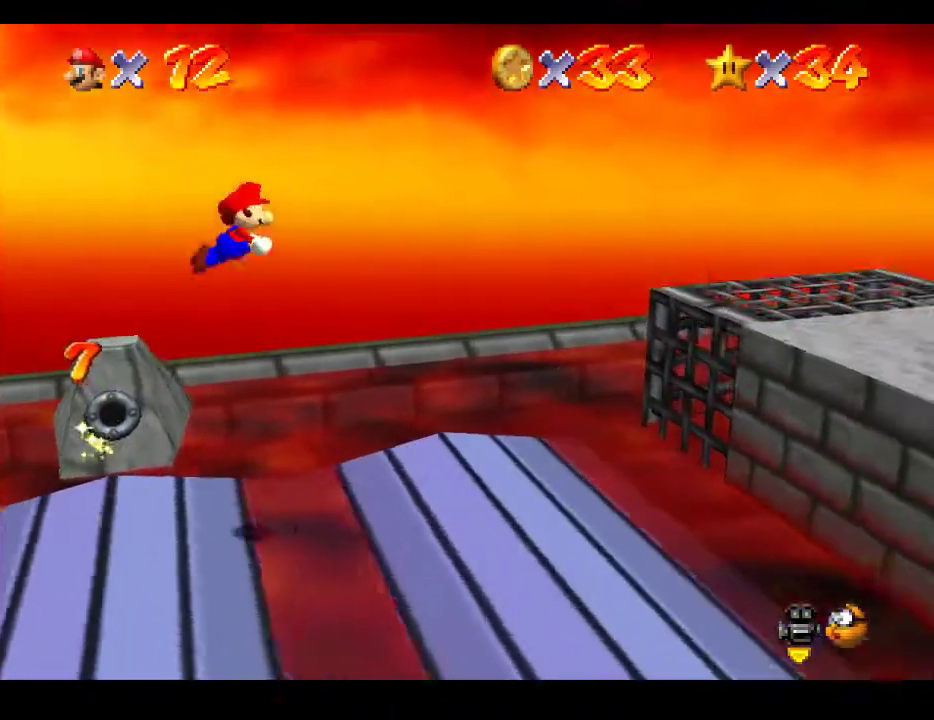
{"buttons": [], "left_stick": "left", "right_stick": "center", "events": [[17, "left_stick", "down"], [33, "A", "up"], [233, "left_stick", "left"]]}
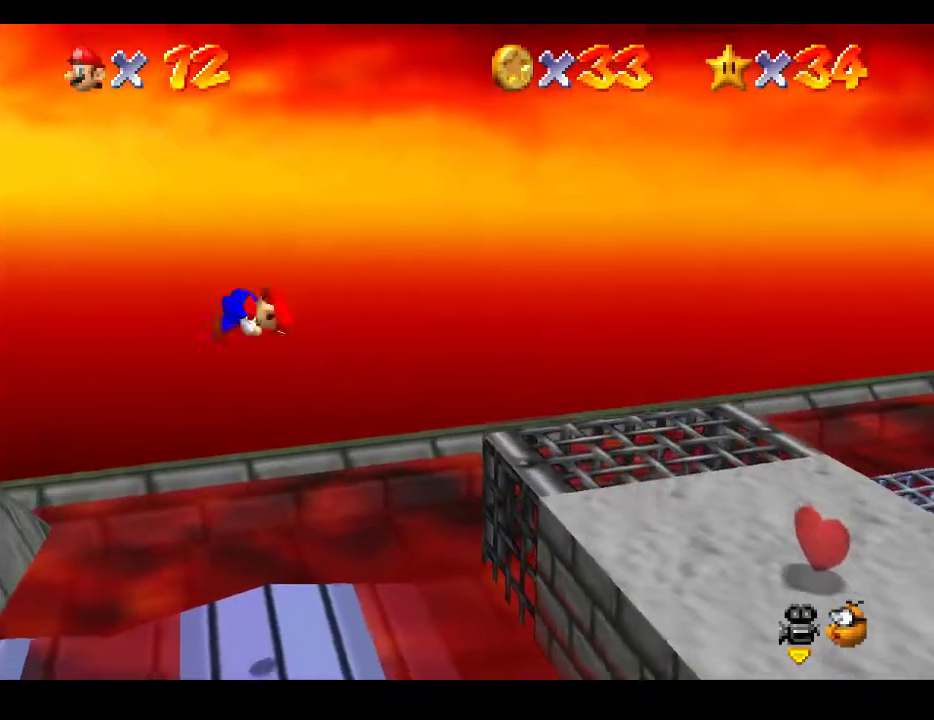
{"buttons": [], "left_stick": "center", "right_stick": "center", "events": [[183, "left_stick", "center"]]}
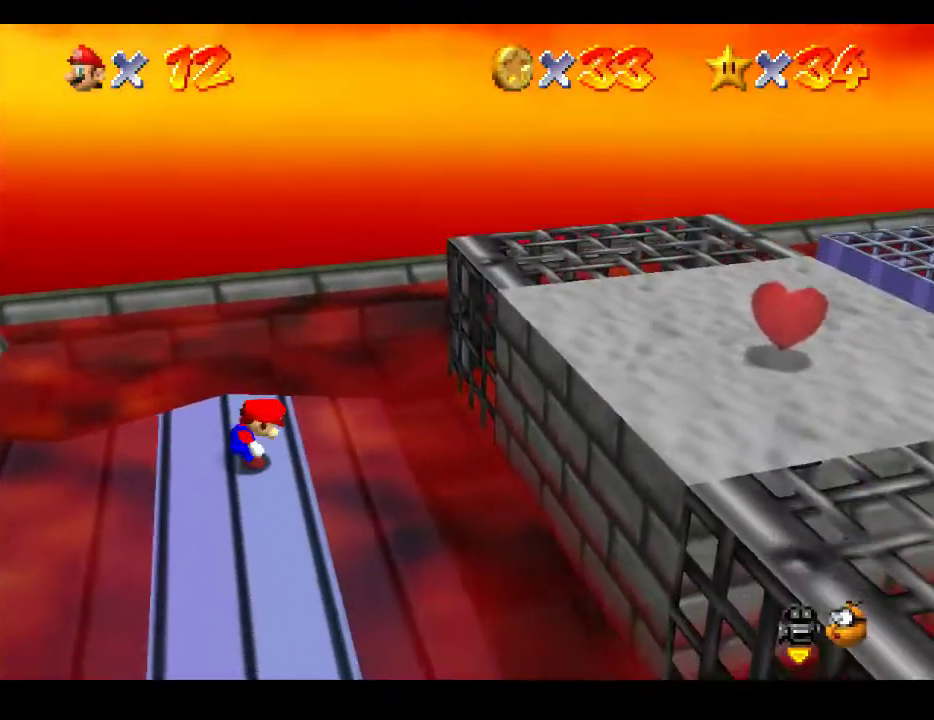
{"buttons": ["A"], "left_stick": "right", "right_stick": "center", "events": [[267, "A", "down"], [317, "left_stick", "right"]]}
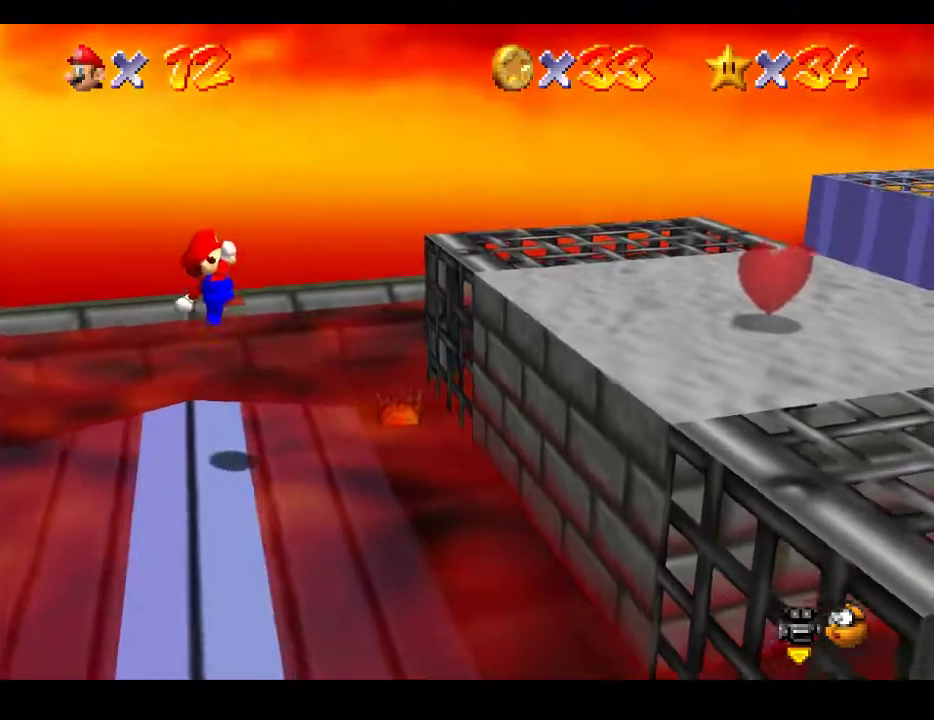
{"buttons": [], "left_stick": "center", "right_stick": "center", "events": [[50, "A", "up"], [267, "left_stick", "down-right"], [417, "left_stick", "center"]]}
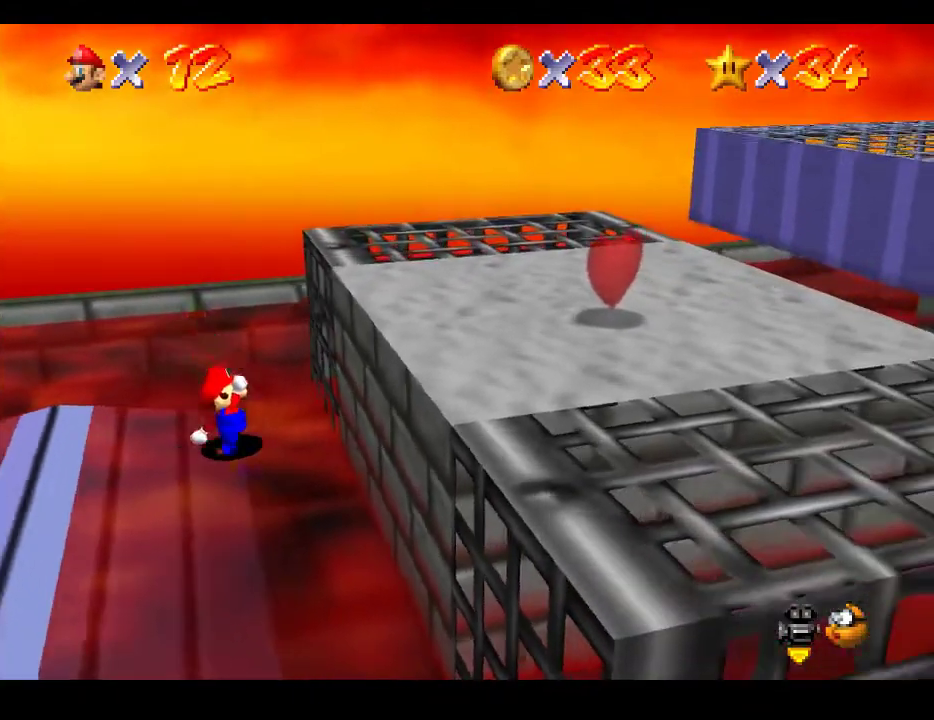
{"buttons": [], "left_stick": "down-right", "right_stick": "center", "events": [[33, "left_stick", "down-right"]]}
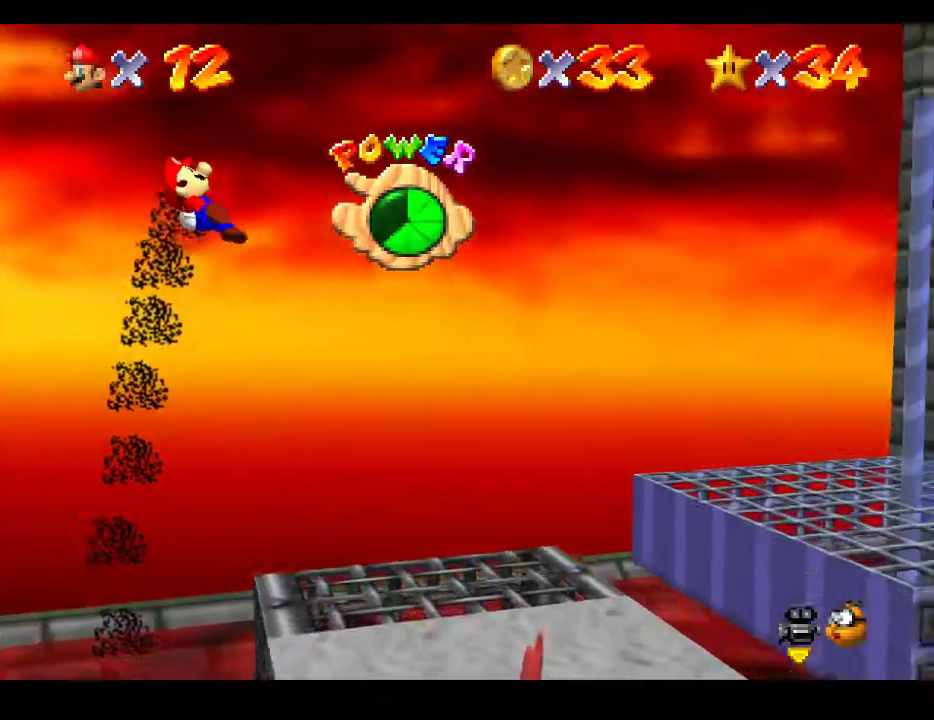
{"buttons": [], "left_stick": "up-left", "right_stick": "center", "events": [[50, "left_stick", "center"], [417, "left_stick", "up-left"]]}
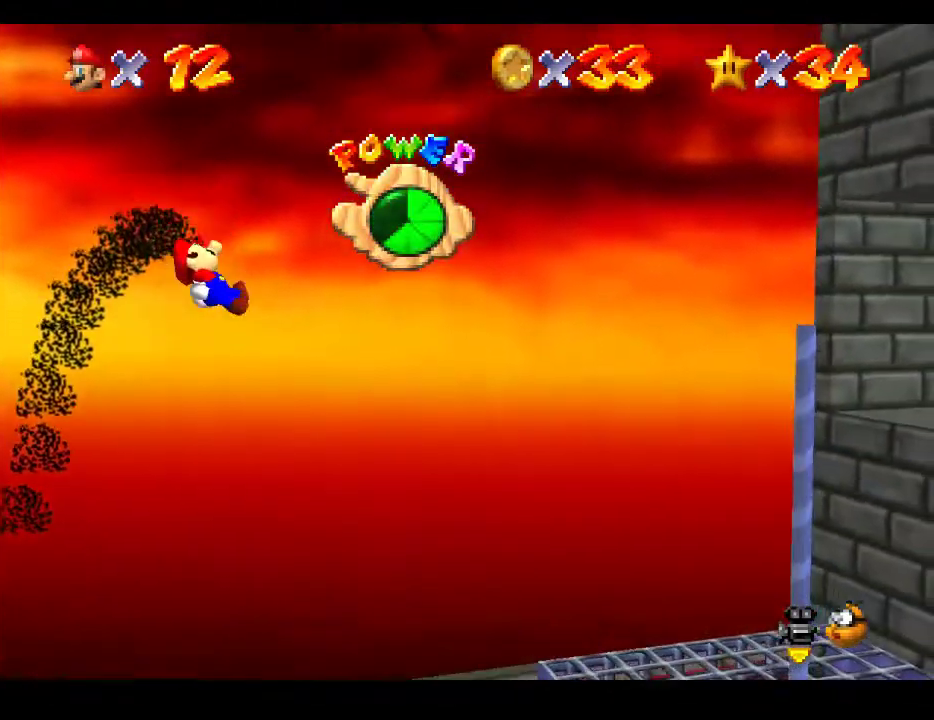
{"buttons": [], "left_stick": "up-right", "right_stick": "center", "events": [[33, "left_stick", "up"], [133, "left_stick", "center"], [267, "left_stick", "down"], [400, "left_stick", "center"], [450, "left_stick", "up-right"]]}
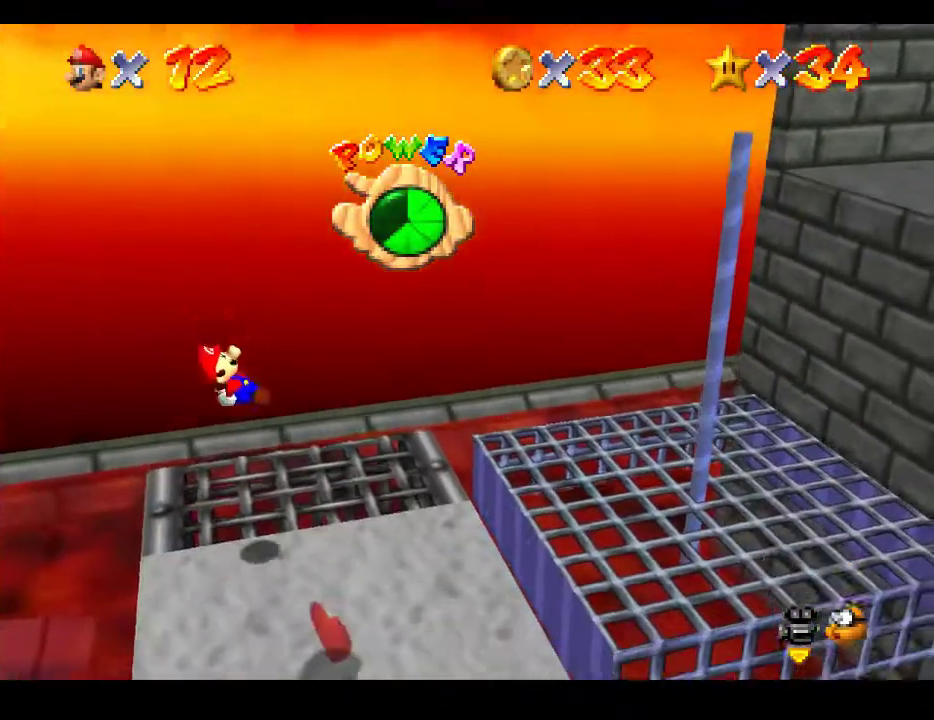
{"buttons": [], "left_stick": "center", "right_stick": "center", "events": [[117, "left_stick", "down-right"], [233, "left_stick", "down"], [383, "left_stick", "center"]]}
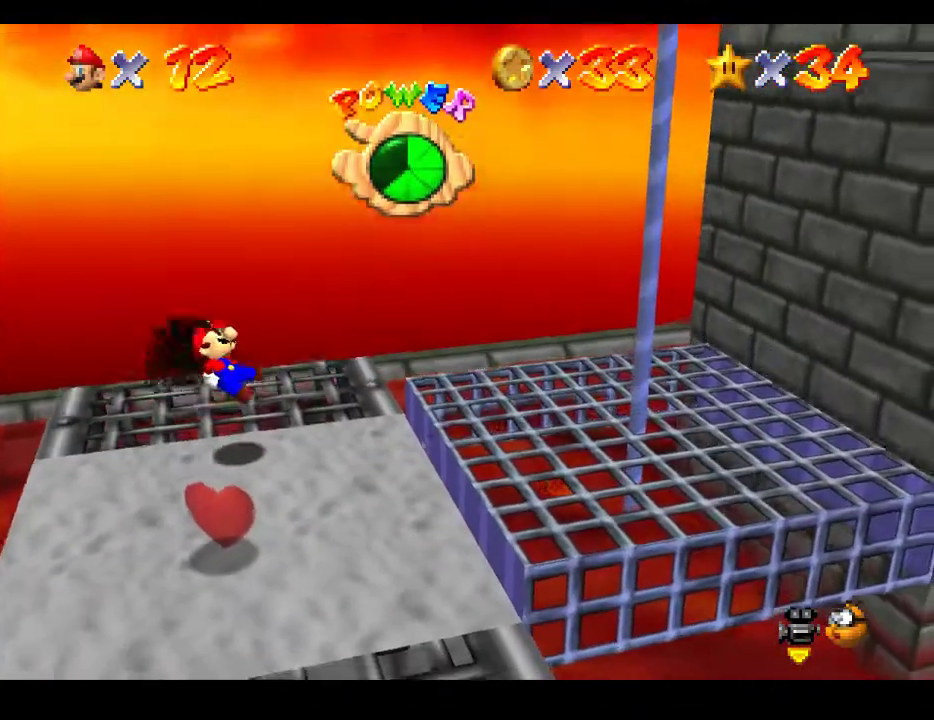
{"buttons": [], "left_stick": "center", "right_stick": "center", "events": []}
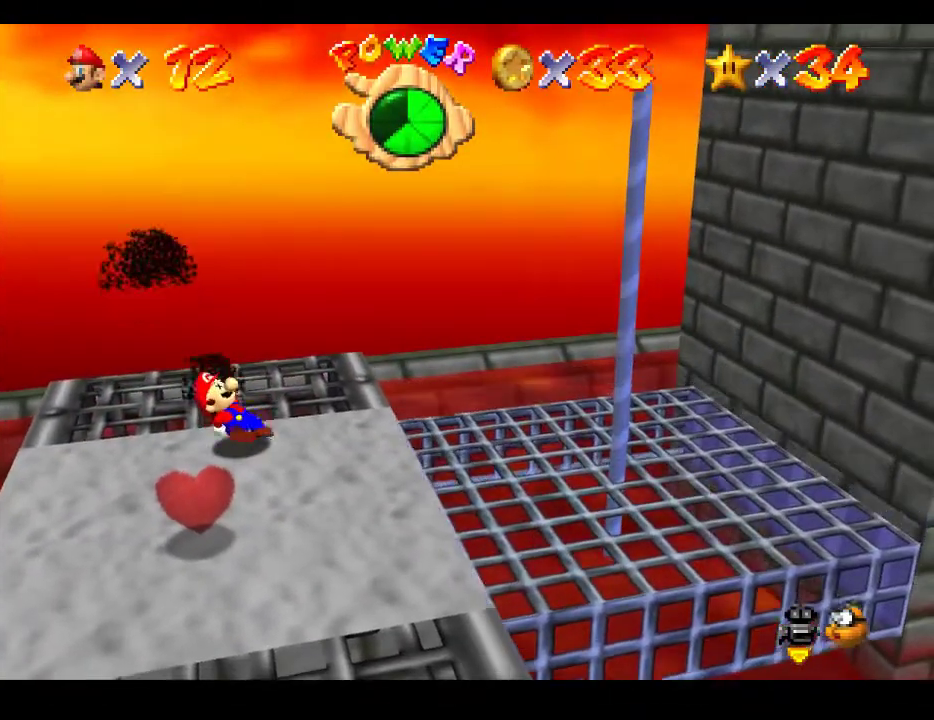
{"buttons": [], "left_stick": "down-left", "right_stick": "center", "events": [[117, "left_stick", "down-left"], [200, "left_stick", "down"], [483, "left_stick", "down-left"]]}
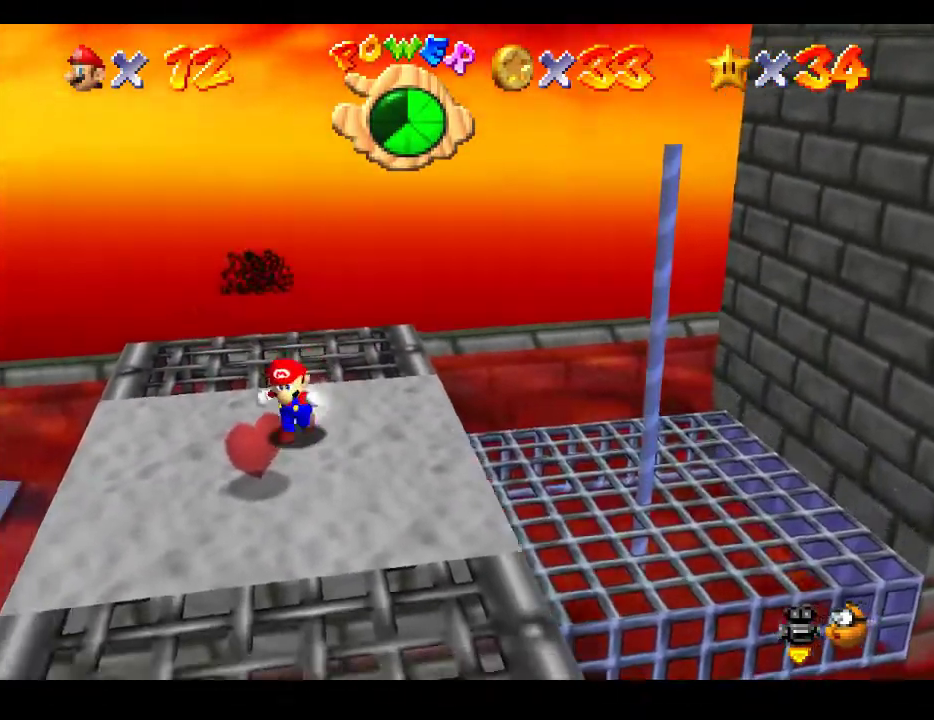
{"buttons": [], "left_stick": "down", "right_stick": "center", "events": [[467, "left_stick", "down"]]}
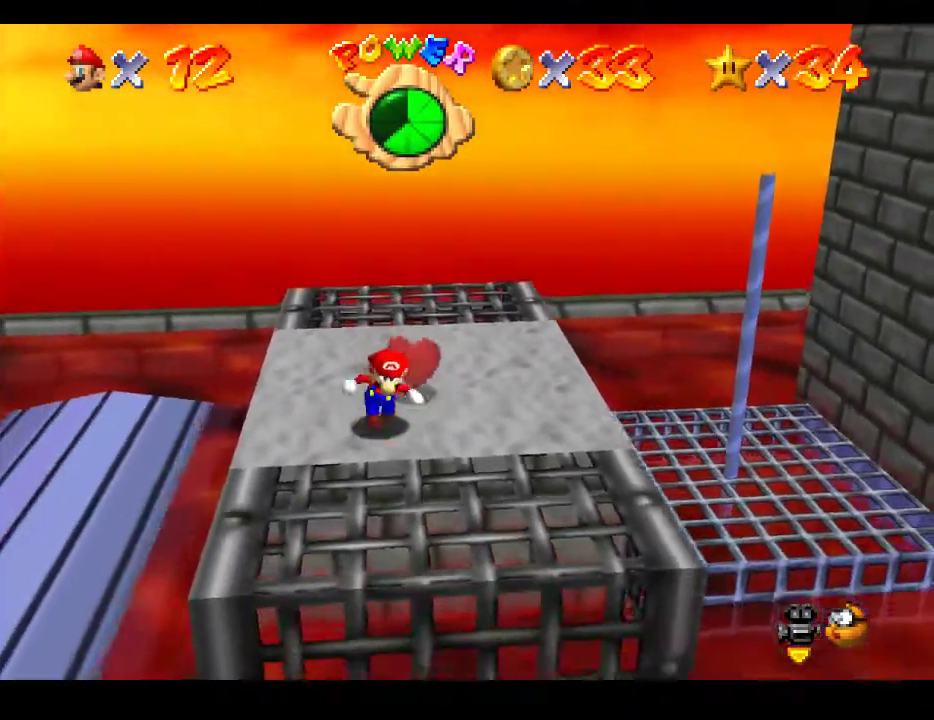
{"buttons": [], "left_stick": "right", "right_stick": "center", "events": [[100, "left_stick", "center"], [483, "left_stick", "right"]]}
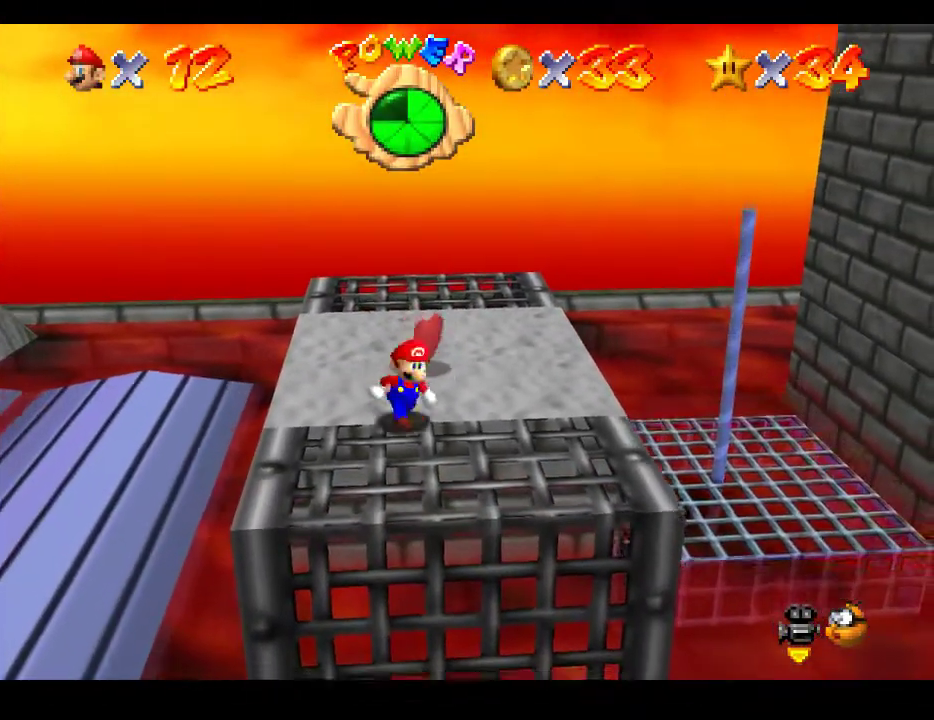
{"buttons": [], "left_stick": "center", "right_stick": "center", "events": [[100, "left_stick", "down-right"], [267, "left_stick", "center"]]}
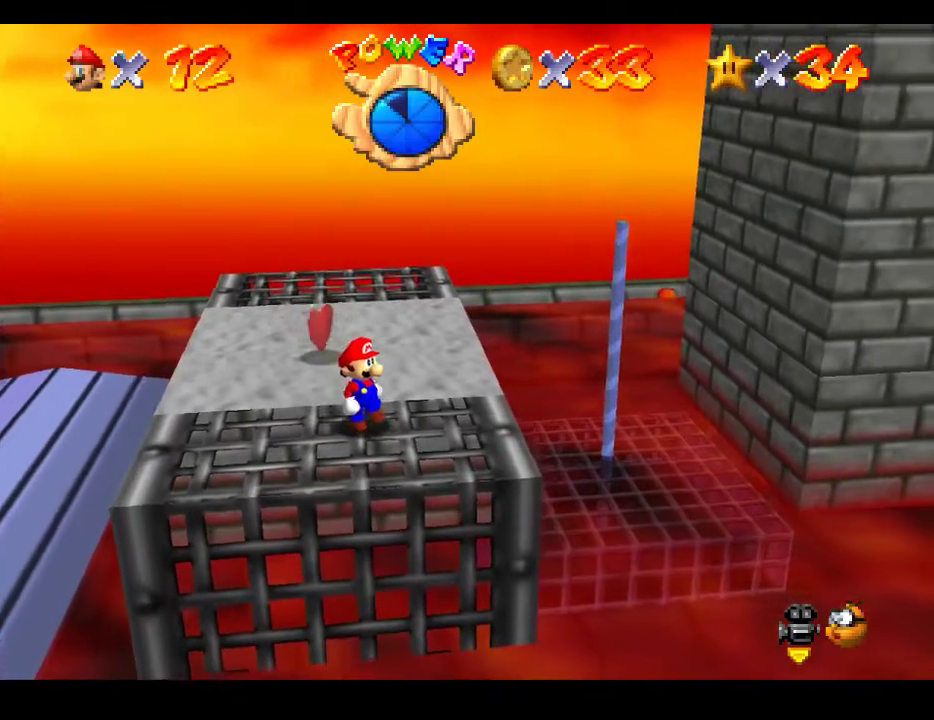
{"buttons": [], "left_stick": "center", "right_stick": "center", "events": []}